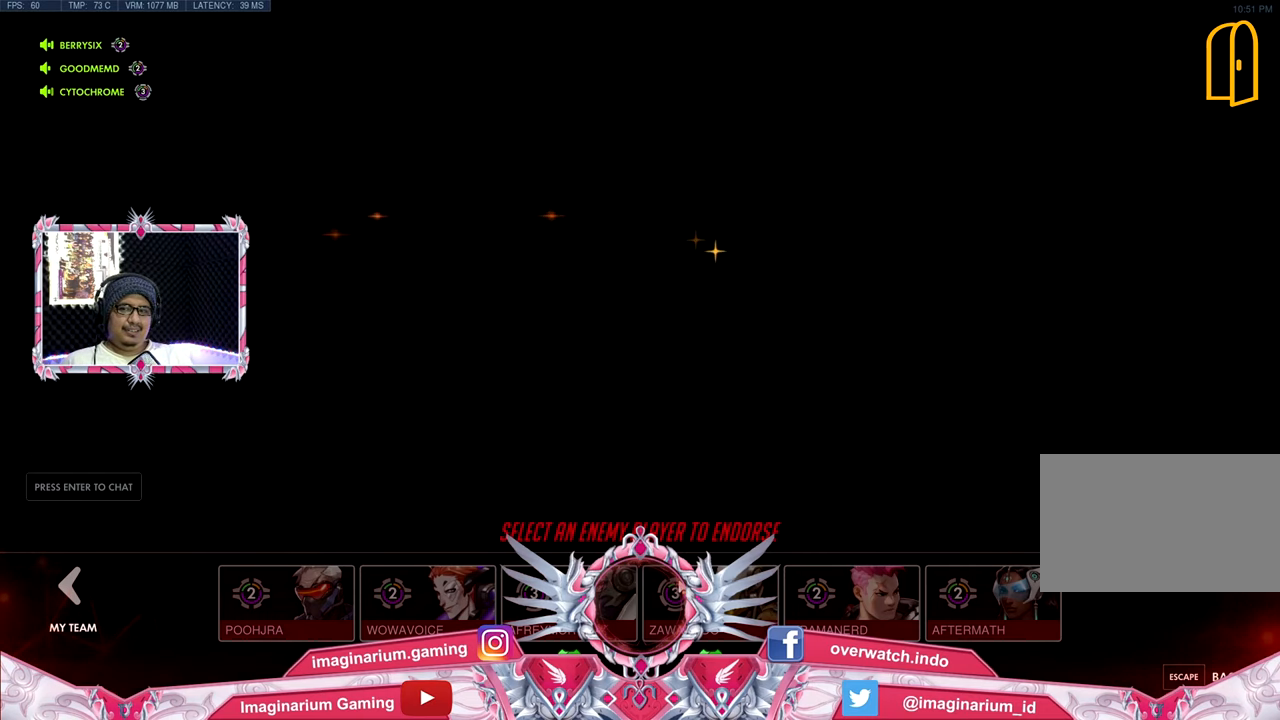
Gameplay with keyboard and mouse; each line is a JSON object with the keys and mouse buttons held at the frame after it. "events" lists presses ("down") and releases ("up") of "1", "2", "3", "4", "5", "a", "alt", "c", "caps_lock", "ctrl", "d", "e", "f", "g", "q", "r", "s", "shift", "space", "t", "tab", "v", "w", "x", "z", "mouse_left", "mouse_wheel" and "mouse_right" between this image and that frame as [ms after this image, input, new state], when the widget could be followed in between. "mouse_left", "mouse_wheel", "mouse_right" = the "left", "wheel", "right" buttons of the "mouse" list. No other keys are recorded. "wheel" means that the mouse wheel is clicked or scrolled. Not read: mouse_move.
{"keys": ["w"], "mouse": [], "events": [[217, "w", "down"]]}
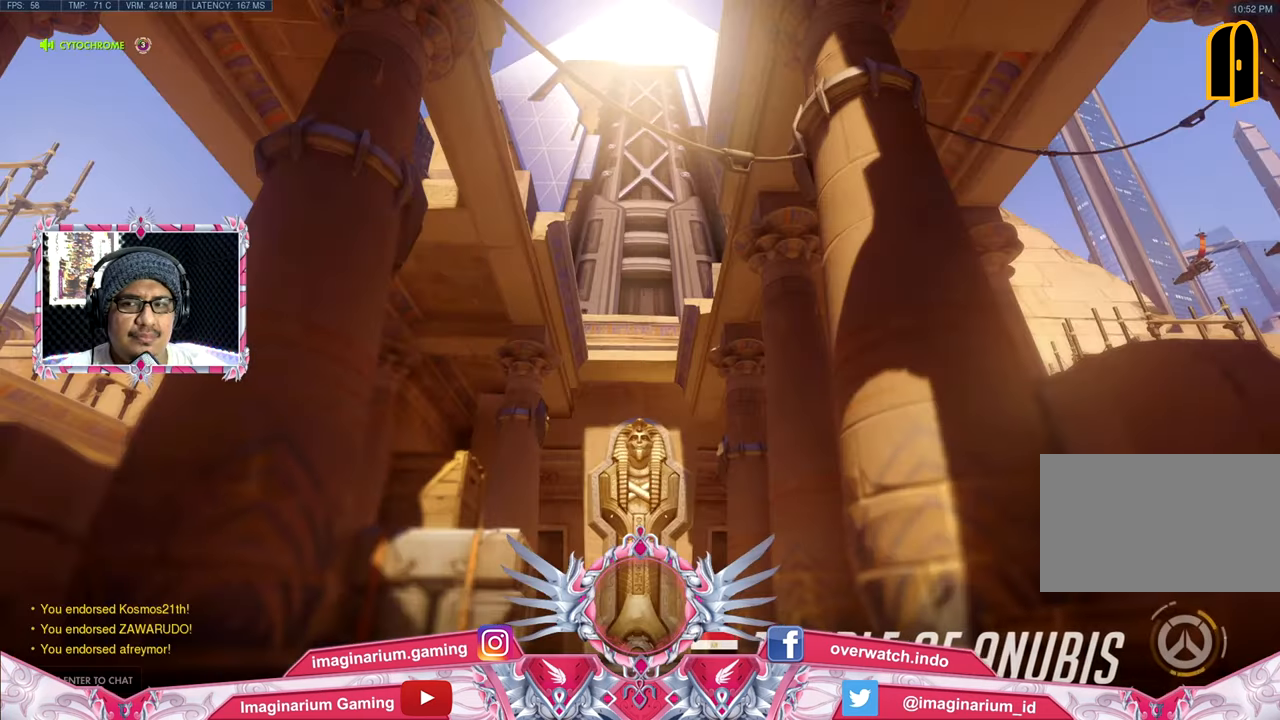
{"keys": ["space", "w"], "mouse": [], "events": [[150, "space", "down"]]}
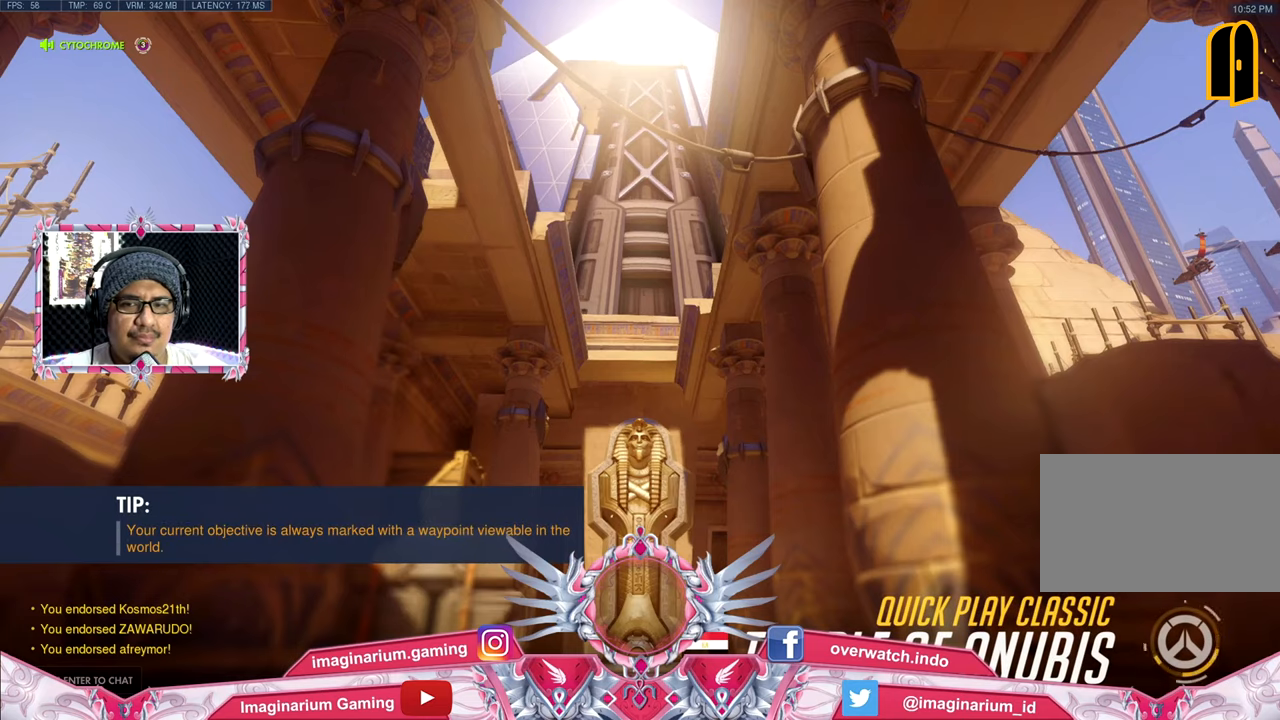
{"keys": ["w"], "mouse": [], "events": [[200, "space", "up"]]}
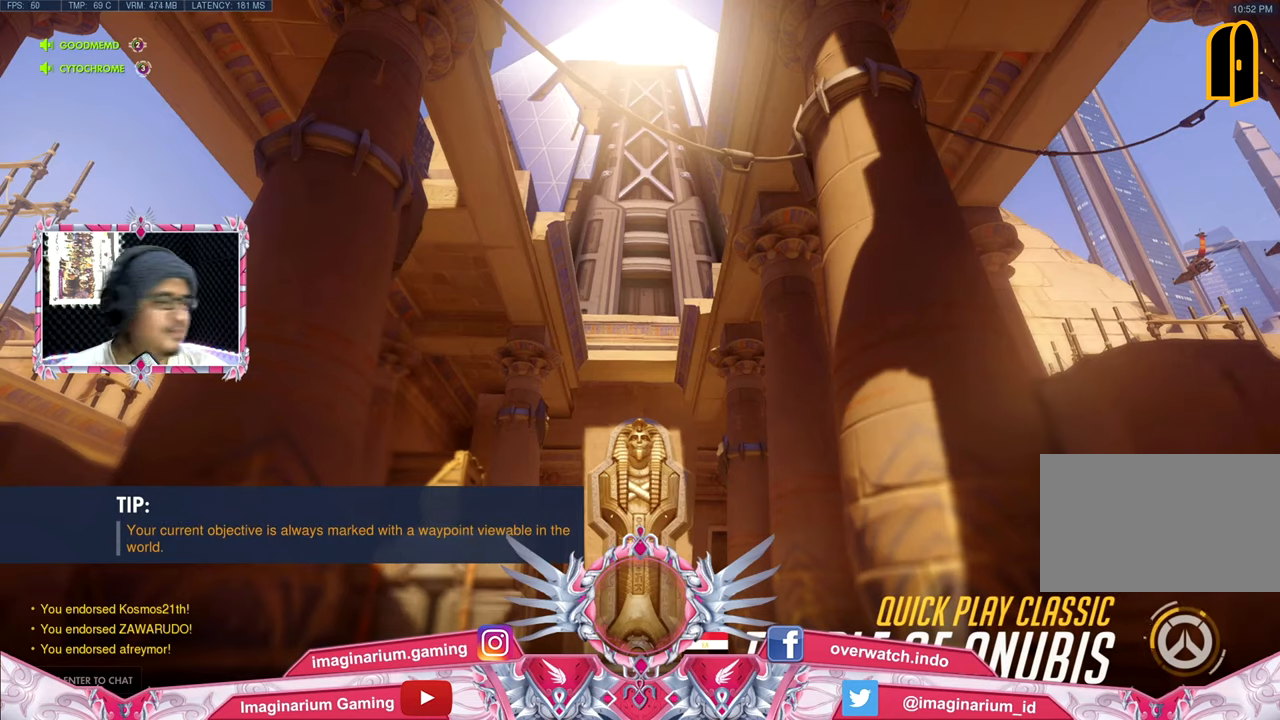
{"keys": ["w"], "mouse": [], "events": []}
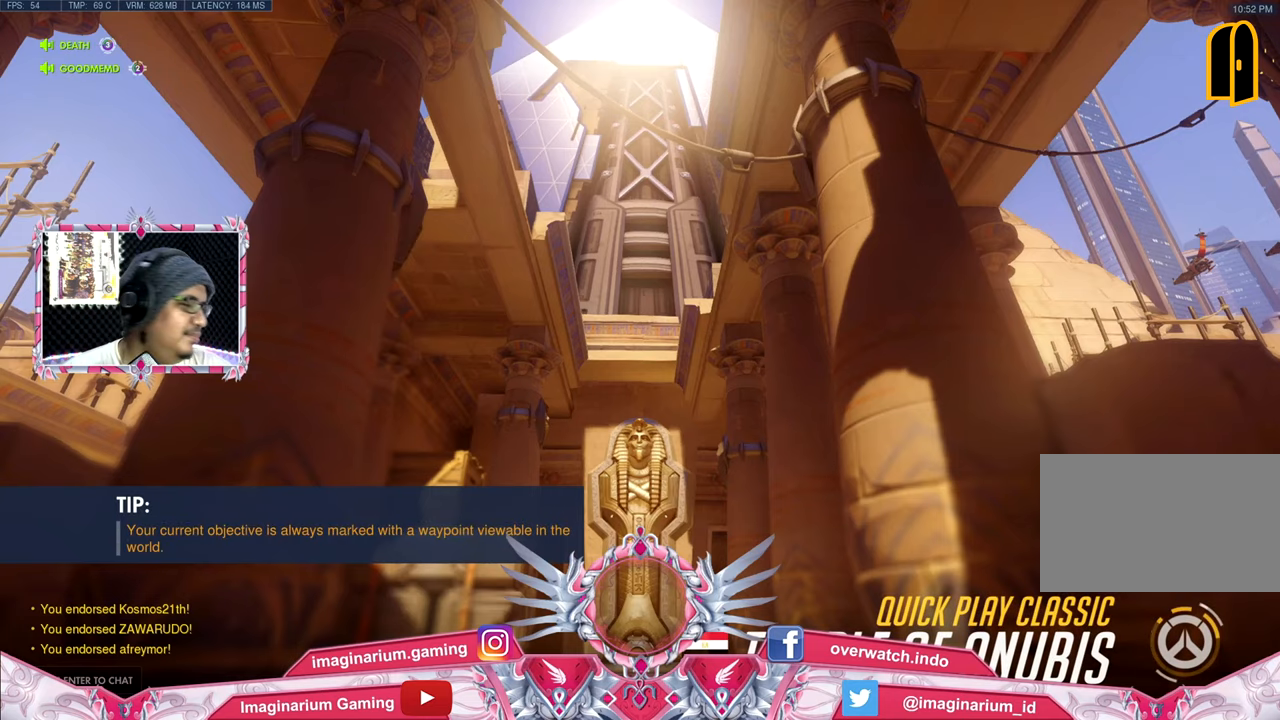
{"keys": ["w"], "mouse": [], "events": []}
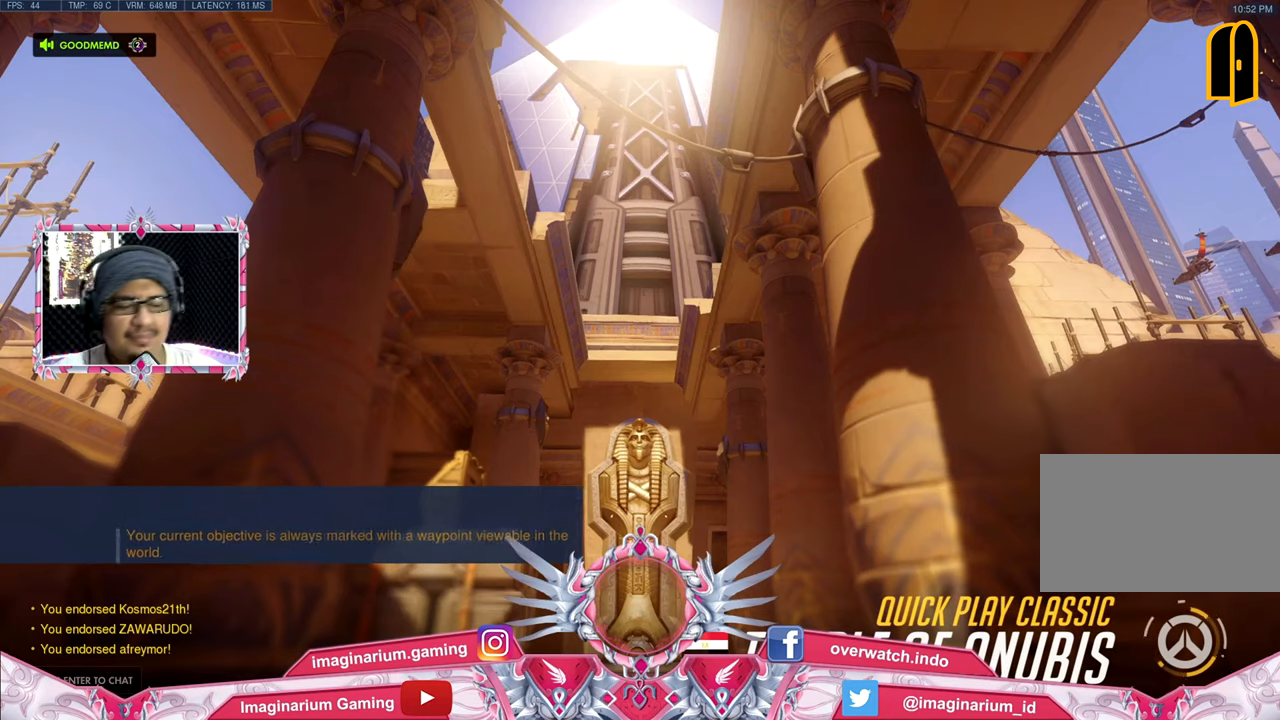
{"keys": ["w"], "mouse": [], "events": []}
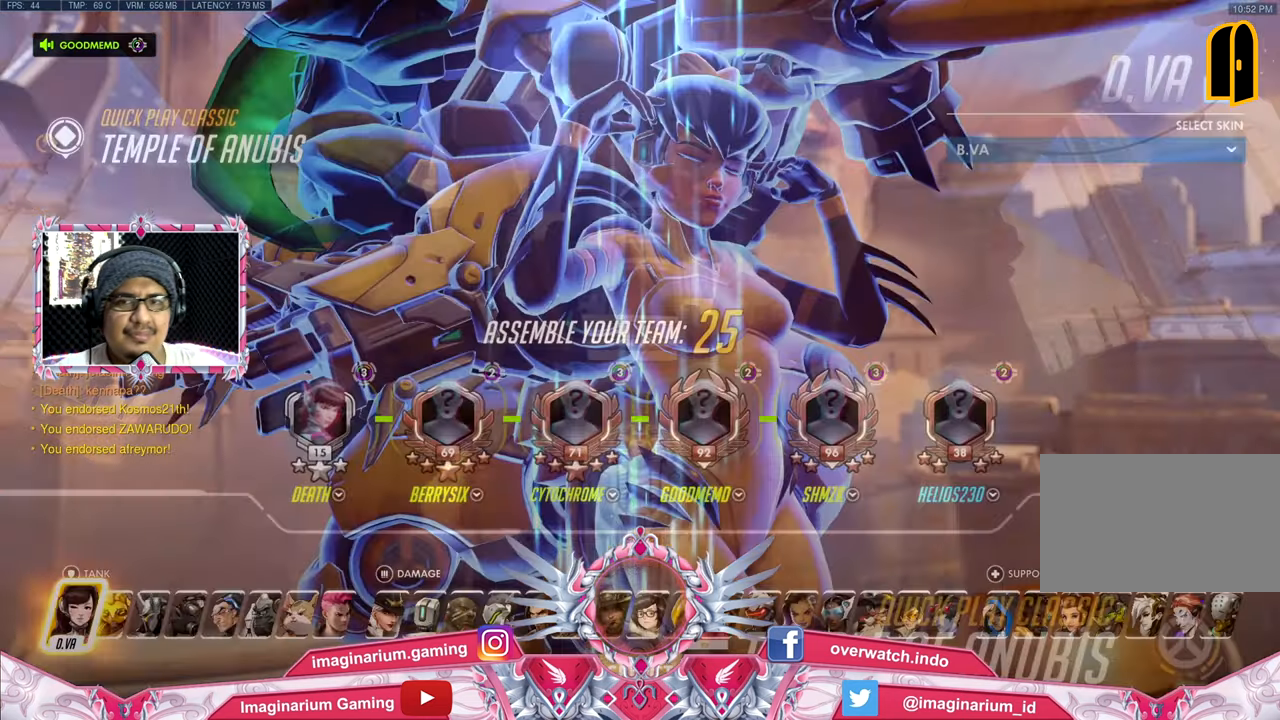
{"keys": ["tab", "w"], "mouse": [], "events": [[450, "tab", "down"]]}
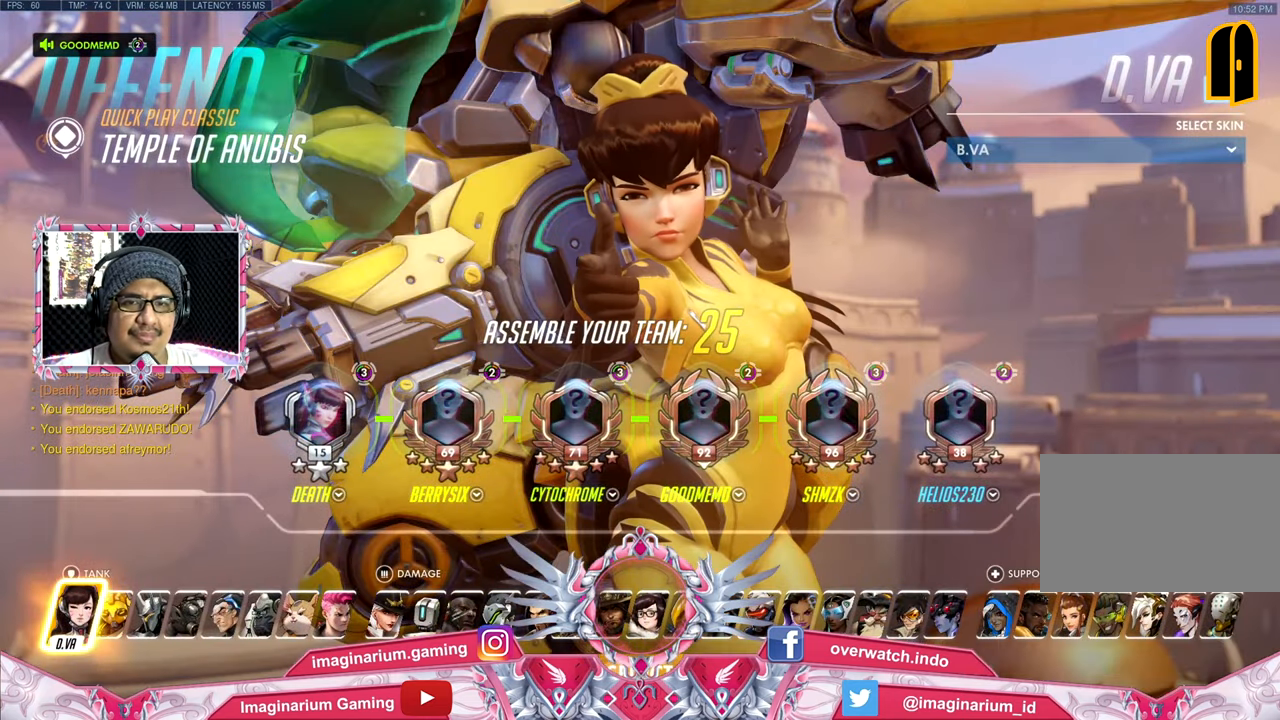
{"keys": ["tab", "w"], "mouse": [], "events": []}
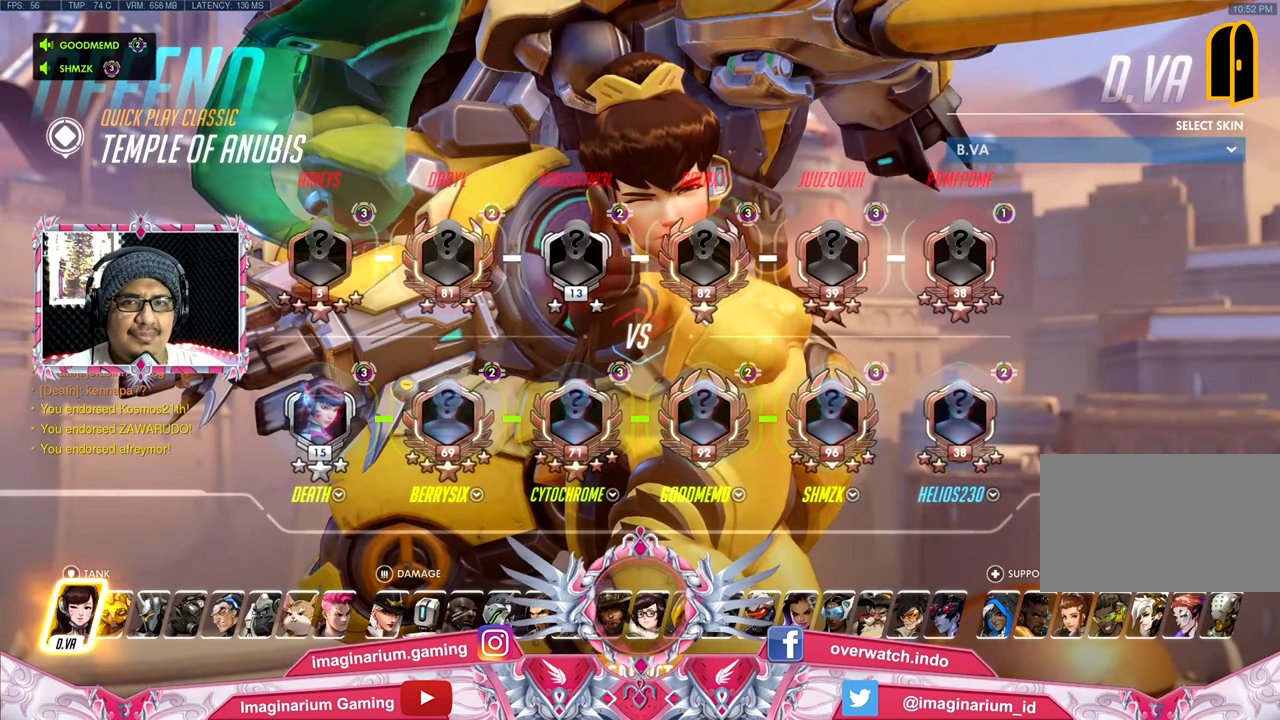
{"keys": ["tab", "w"], "mouse": [], "events": []}
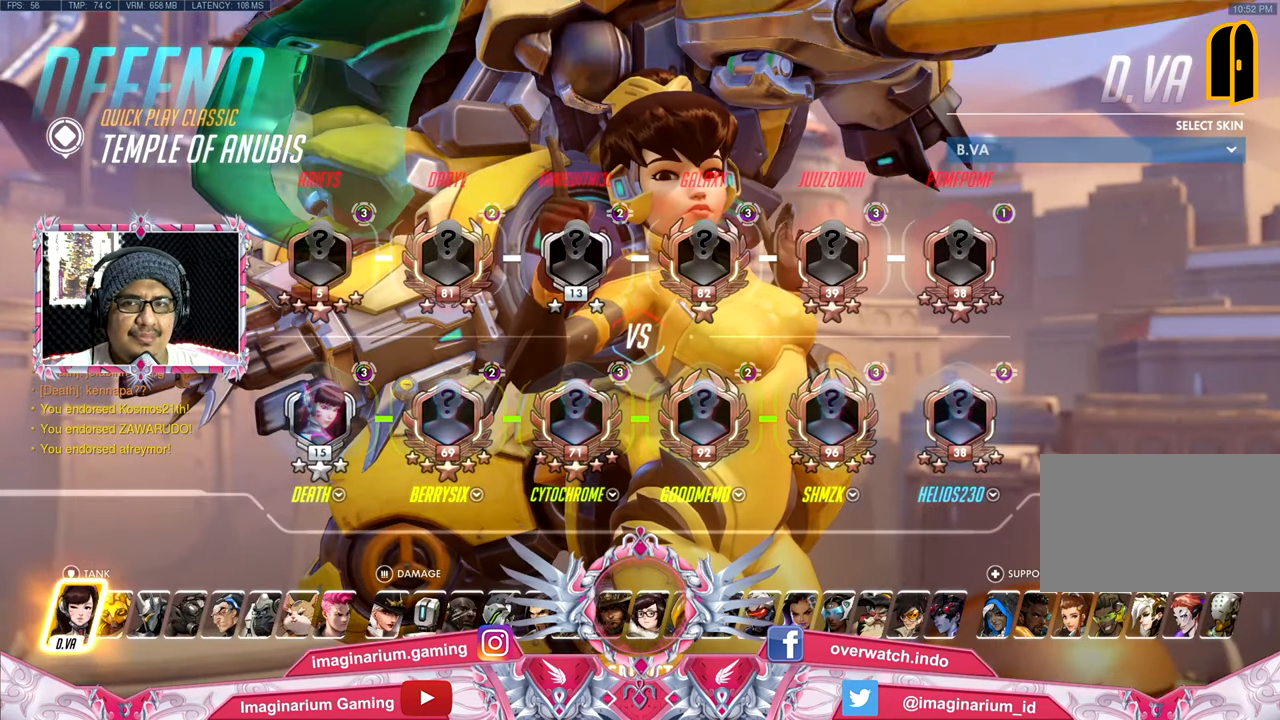
{"keys": ["tab", "w"], "mouse": [], "events": []}
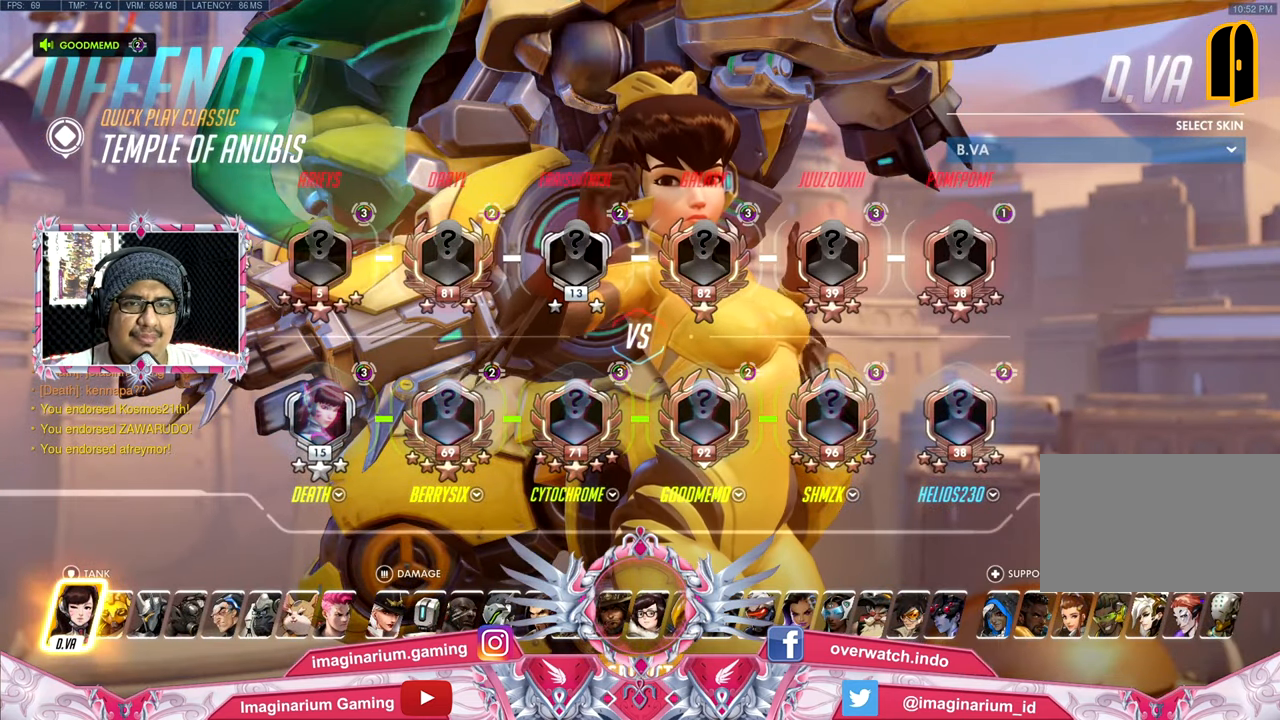
{"keys": ["tab", "w"], "mouse": [], "events": []}
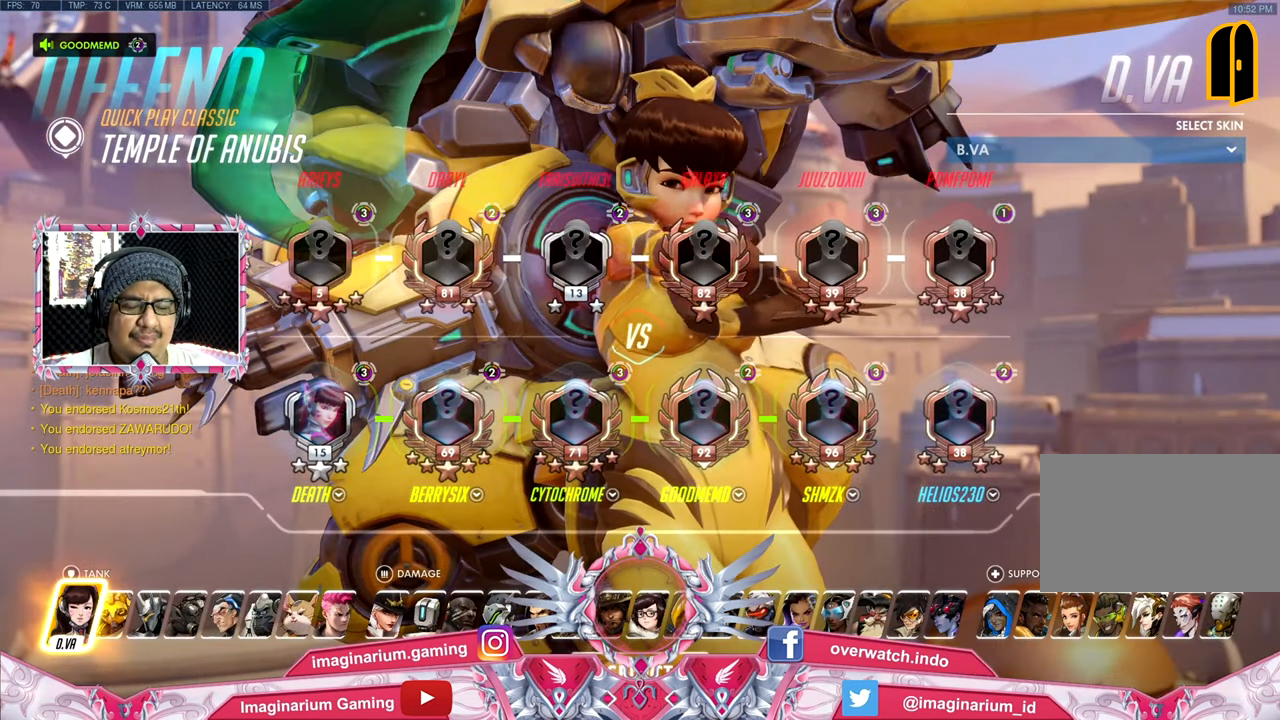
{"keys": ["tab", "w"], "mouse": [], "events": []}
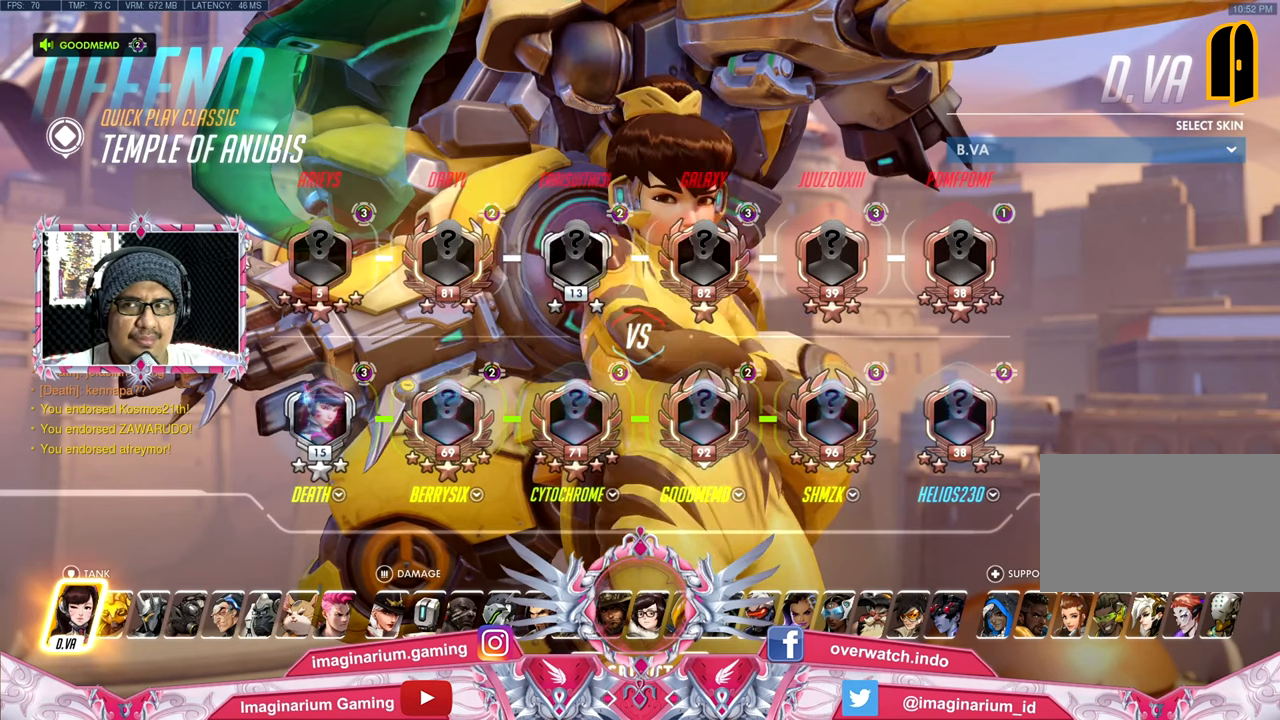
{"keys": ["tab", "w"], "mouse": [], "events": []}
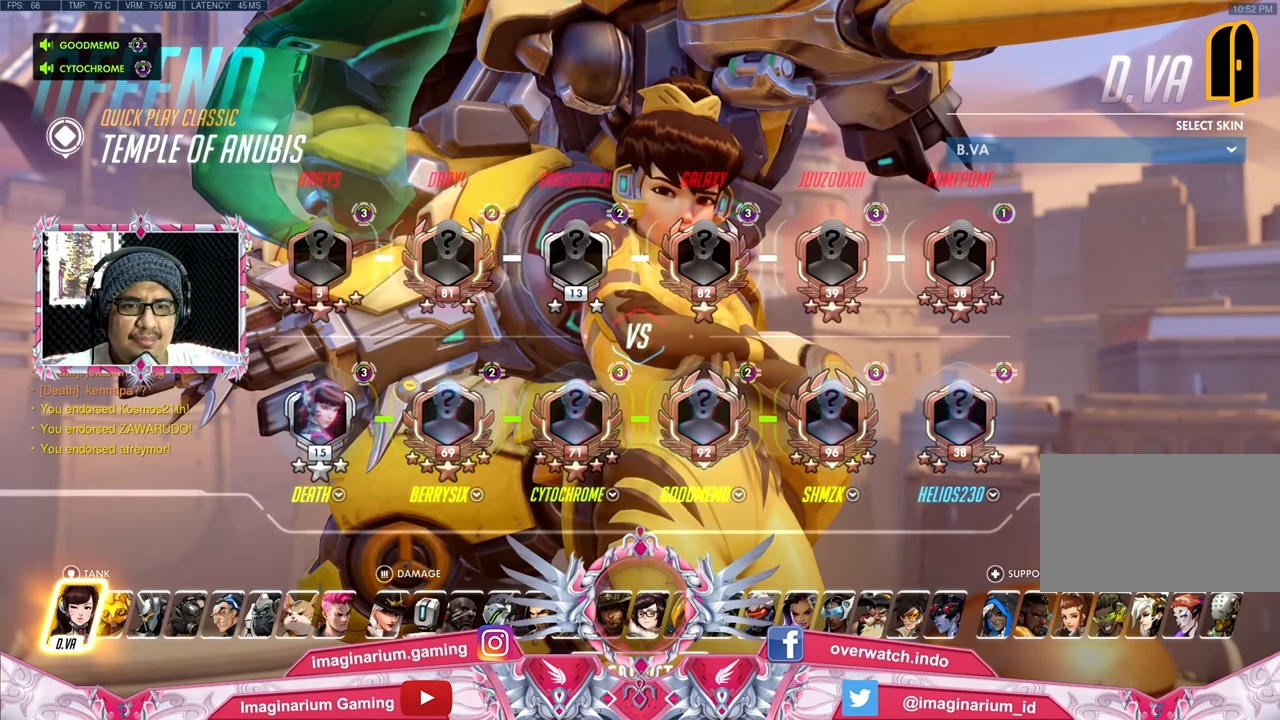
{"keys": ["tab", "w"], "mouse": [], "events": []}
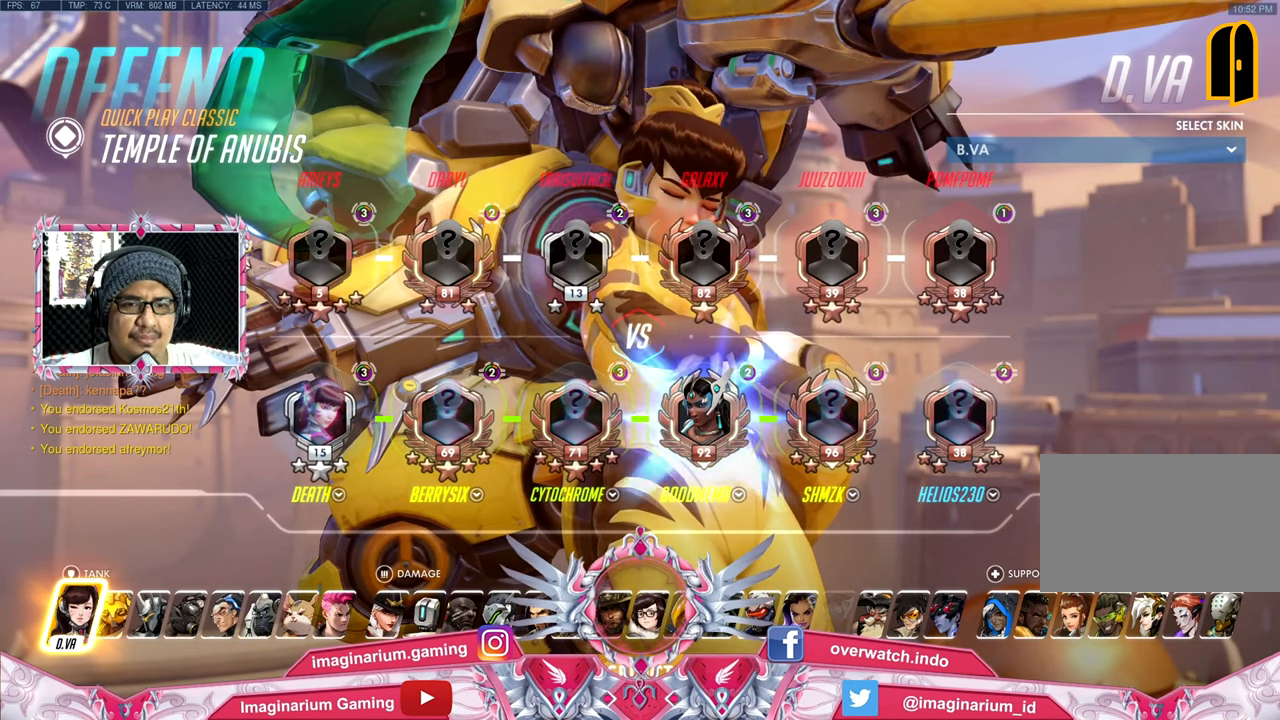
{"keys": [], "mouse": [], "events": [[67, "tab", "up"], [200, "w", "up"]]}